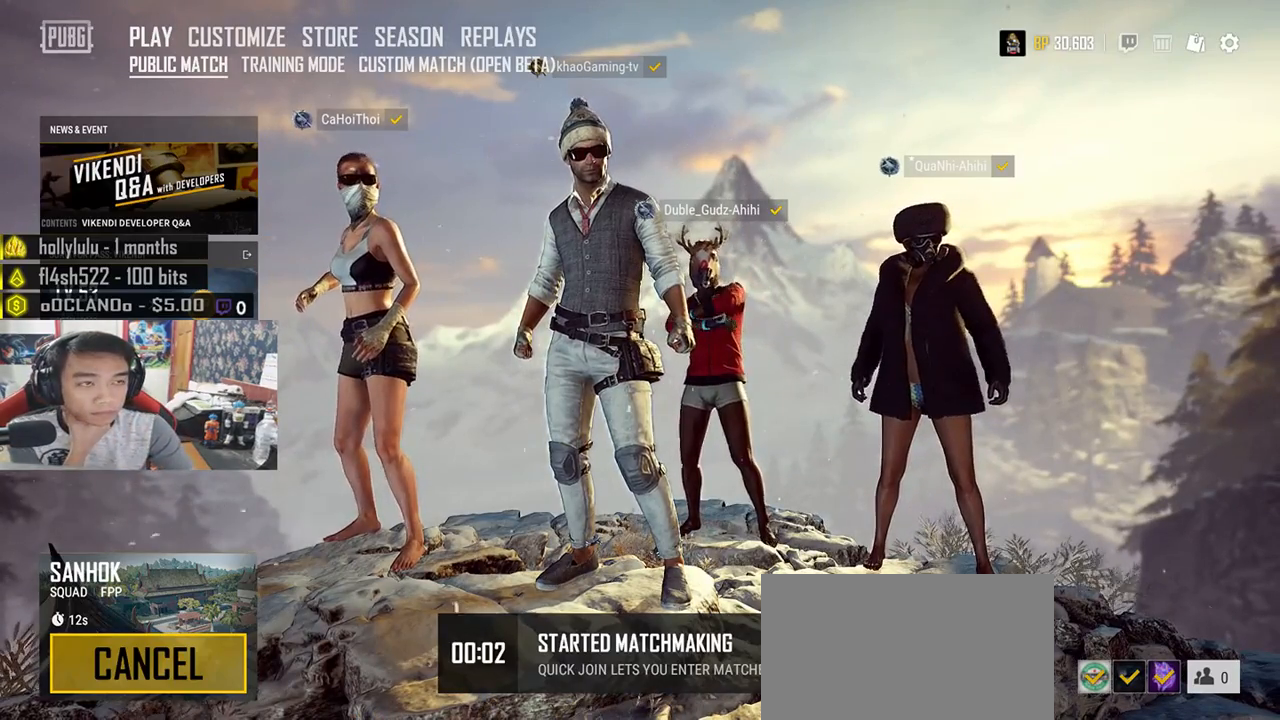
Gameplay with keyboard and mouse; each line is a JSON object with the keys and mouse buttons held at the frame after it. "events" lists presses ("down") and releases ("up") of "a", "c", "ctrl", "d", "e", "f", "q", "r", "s", "shift", "space", "tab", "v", "w", "x", "z", "mouse_left", "mouse_wheel", "mouse_right", "mouse_mb4" and "mouse_mb5" between this image and that frame as [ms after this image, input, new state], when the widget could be followed in between. "mouse_left", "mouse_wheel", "mouse_right", "mouse_mb4", "mouse_mb5" = the "left", "wheel", "right", "mb4", "mb5" buttons of the "mouse" list. No other keys are recorded. "wheel" means that the mouse wheel is clicked or scrolled. Mouse movement is not recorded.
{"keys": [], "mouse": [], "events": []}
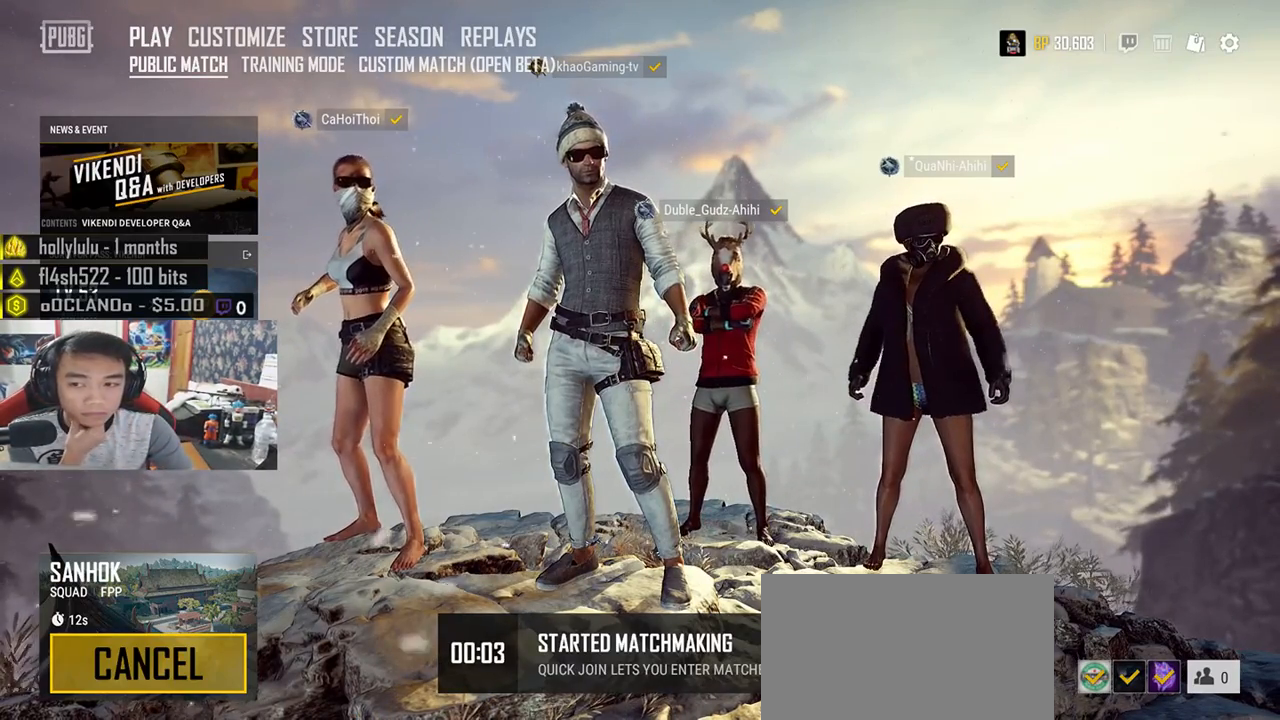
{"keys": [], "mouse": [], "events": []}
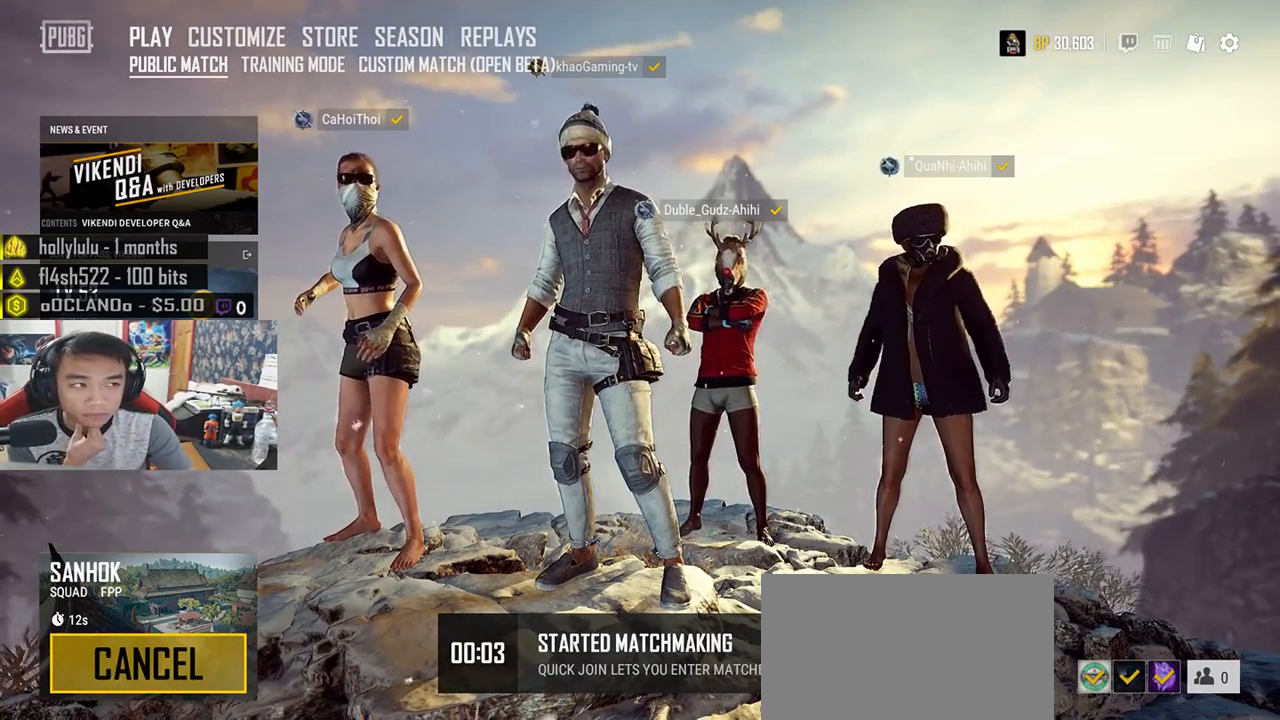
{"keys": [], "mouse": [], "events": []}
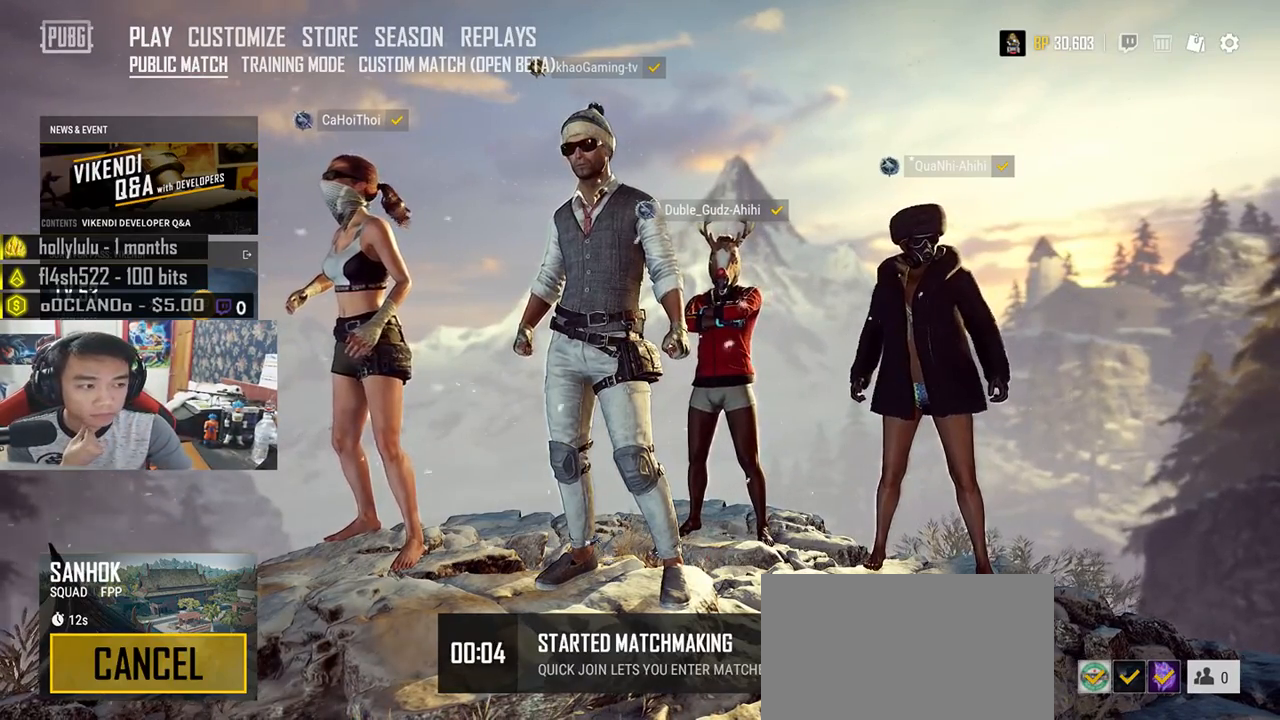
{"keys": [], "mouse": [], "events": []}
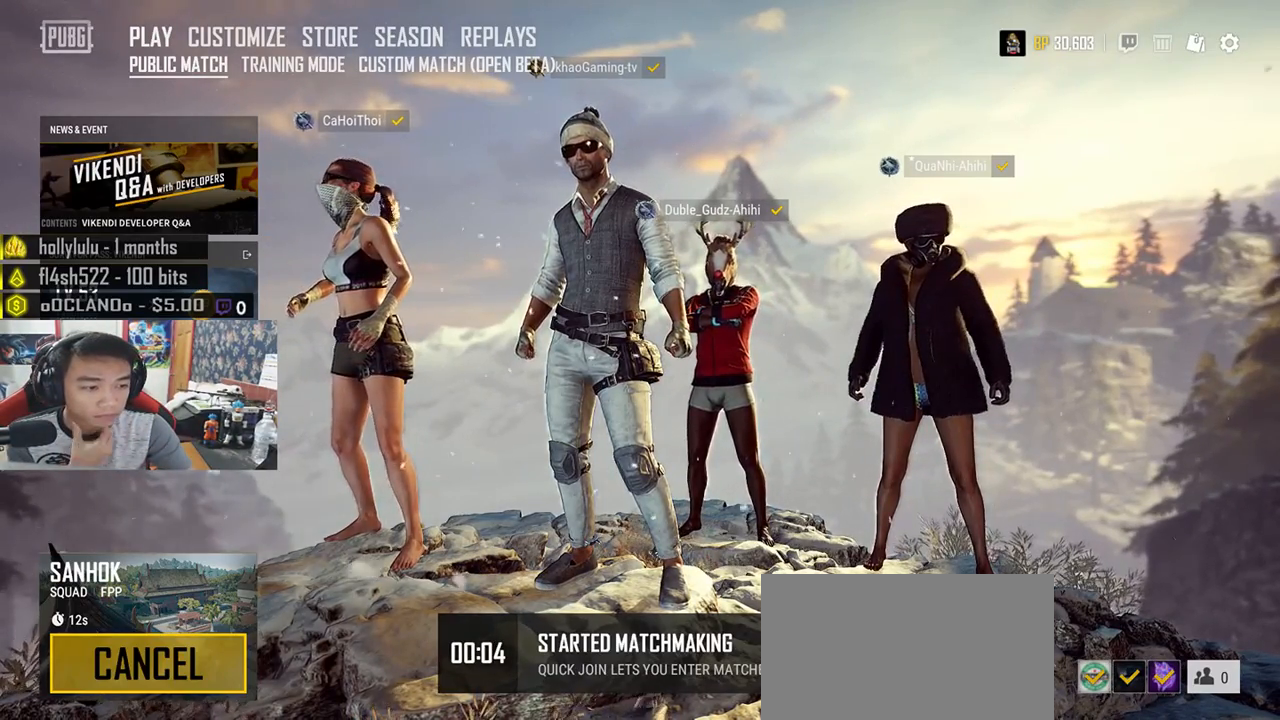
{"keys": [], "mouse": [], "events": []}
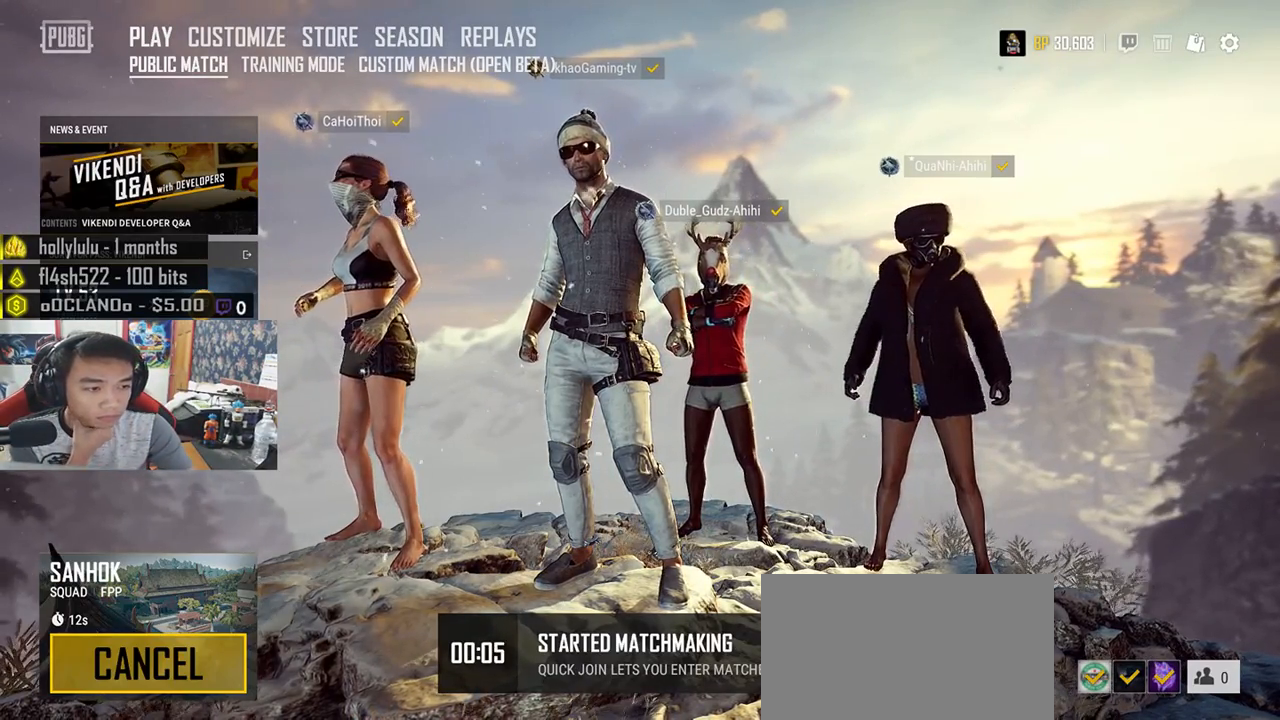
{"keys": [], "mouse": [], "events": []}
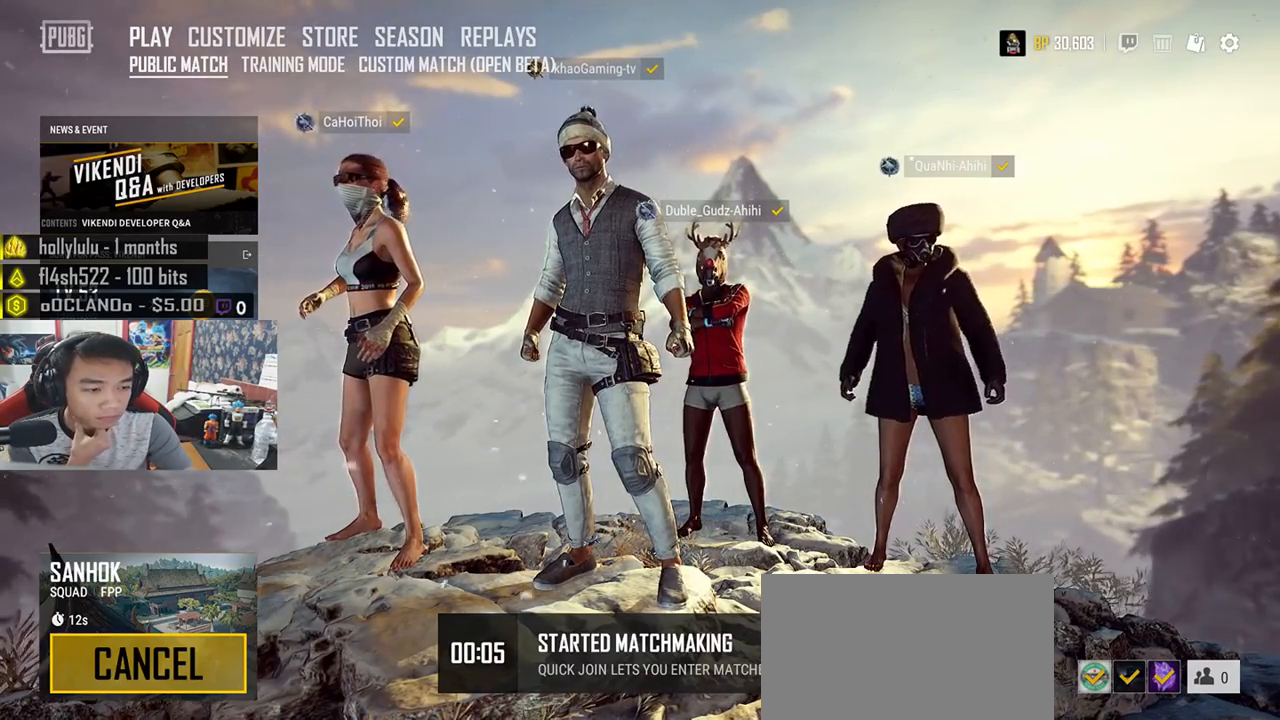
{"keys": [], "mouse": [], "events": []}
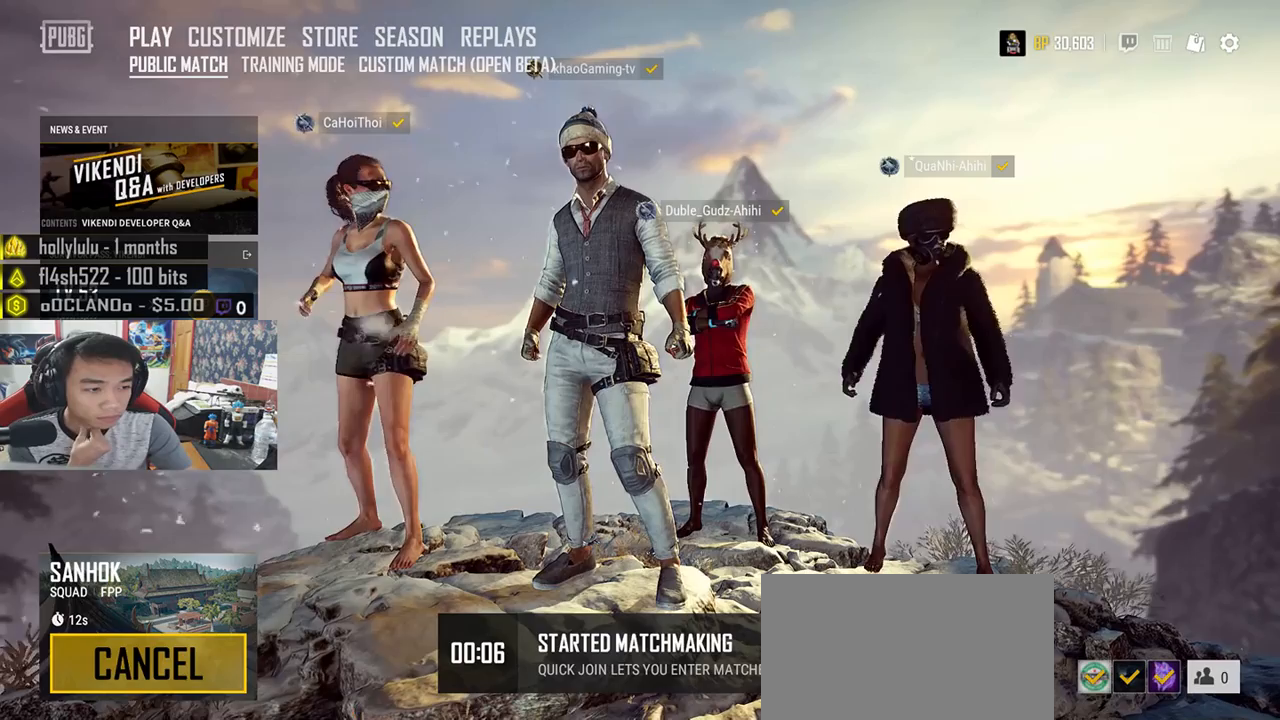
{"keys": ["w"], "mouse": [], "events": [[367, "w", "down"]]}
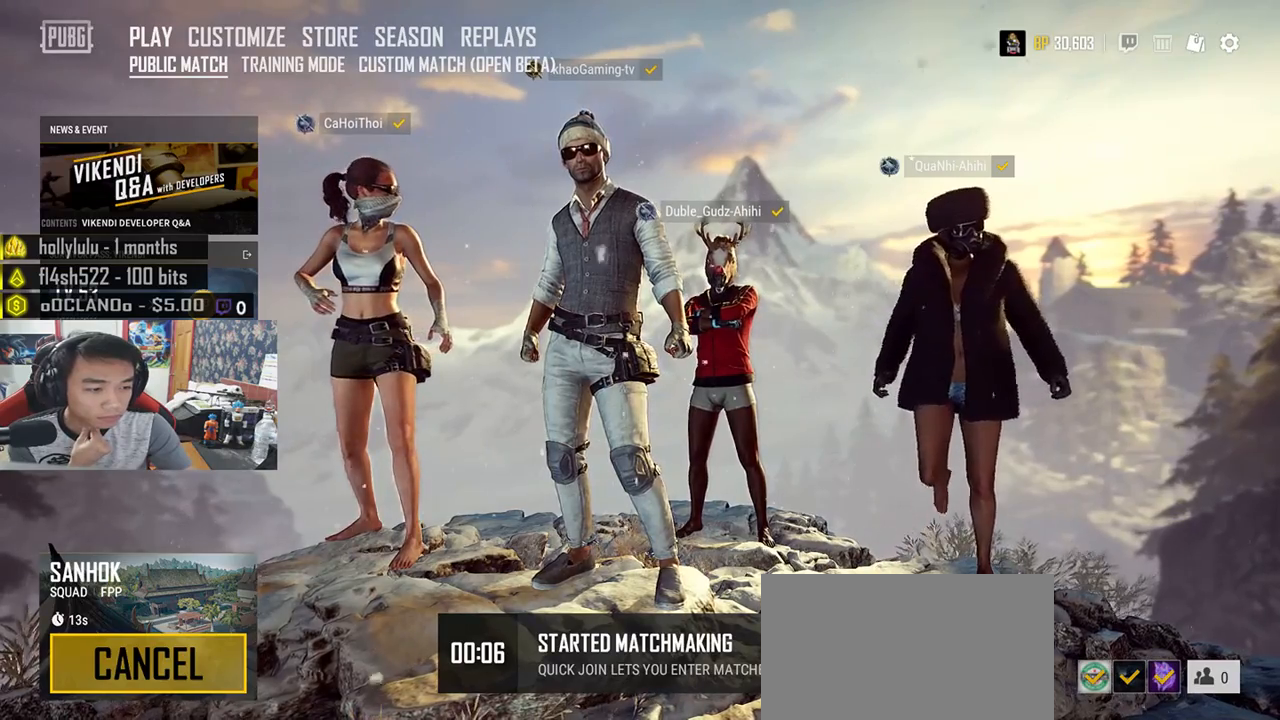
{"keys": [], "mouse": [], "events": [[67, "w", "up"]]}